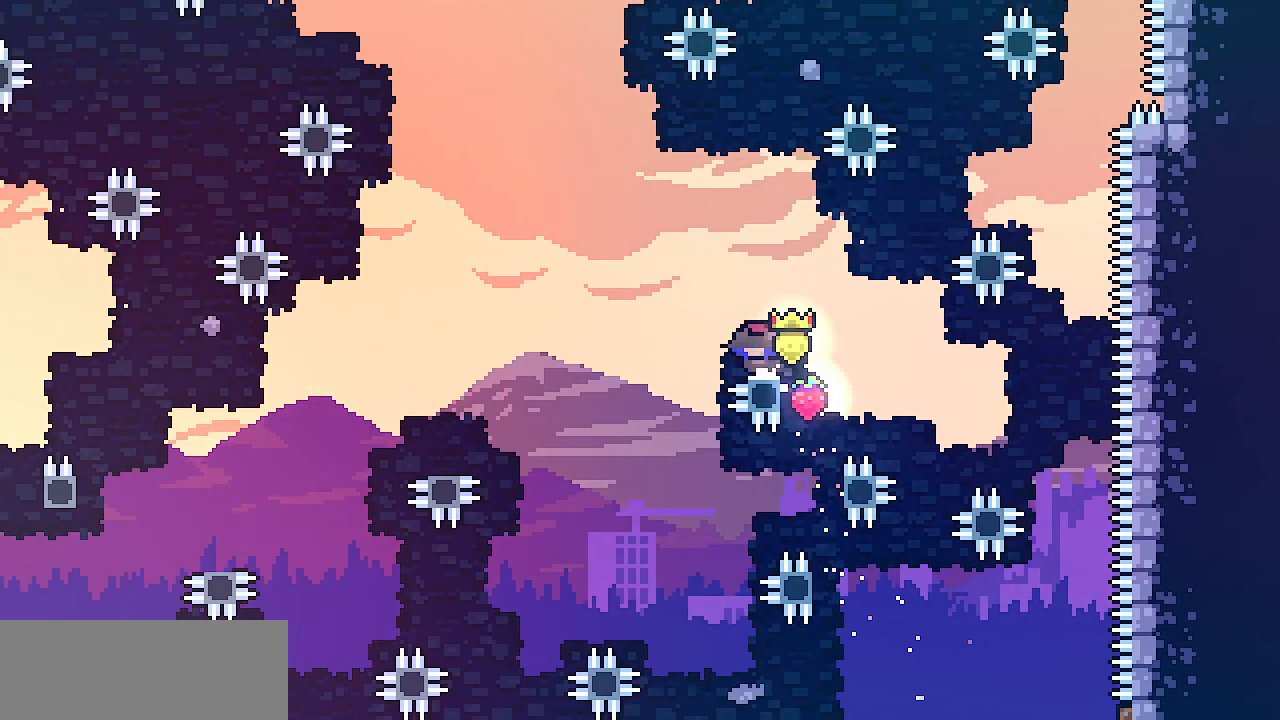
Gameplay with keyboard; each line is a JSON object with the keys held at the frame after it. "events" lists presses ("down") and releases ("up") of "c", "d", "down", "escape", "left", "return", "right", "shift", "up", "x" and "z" between this image and that frame as [ms after this image, input, new state], when the widget could be followed in between. No other keys are recorded. Mouse input is not recorded.
{"keys": ["left", "z"], "events": [[83, "z", "down"]]}
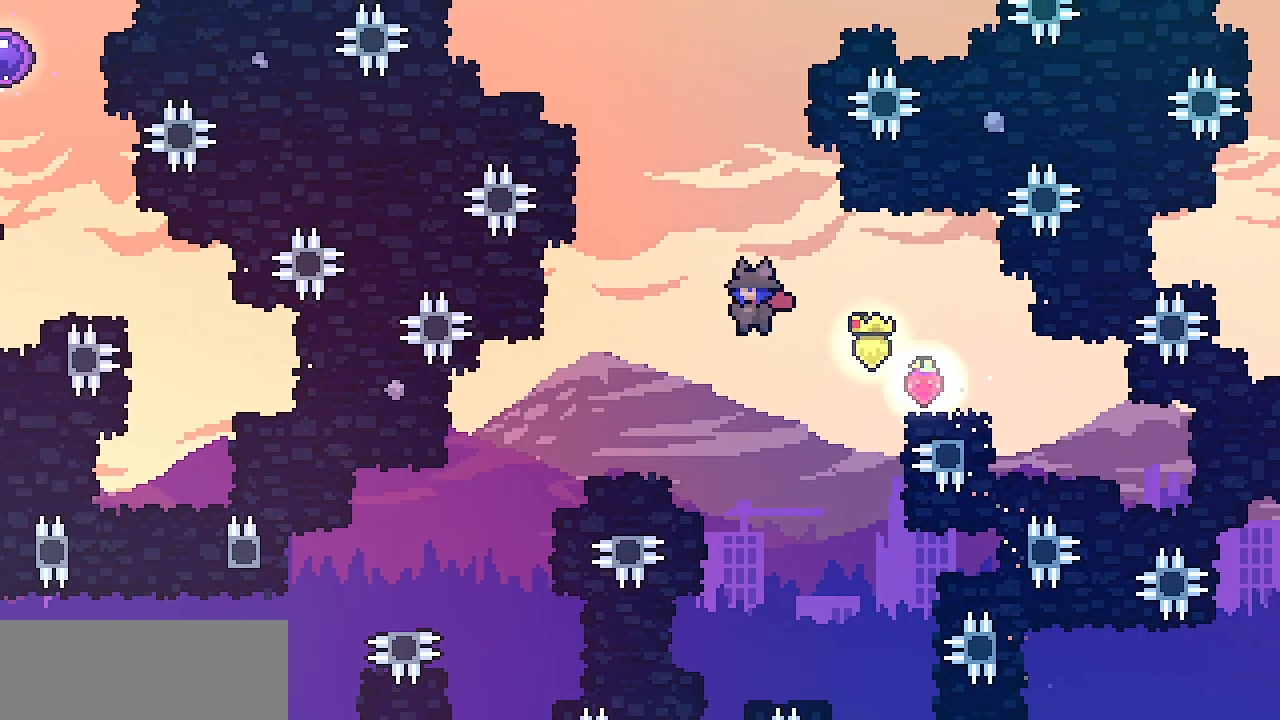
{"keys": ["left", "z"], "events": [[150, "z", "up"], [400, "z", "down"]]}
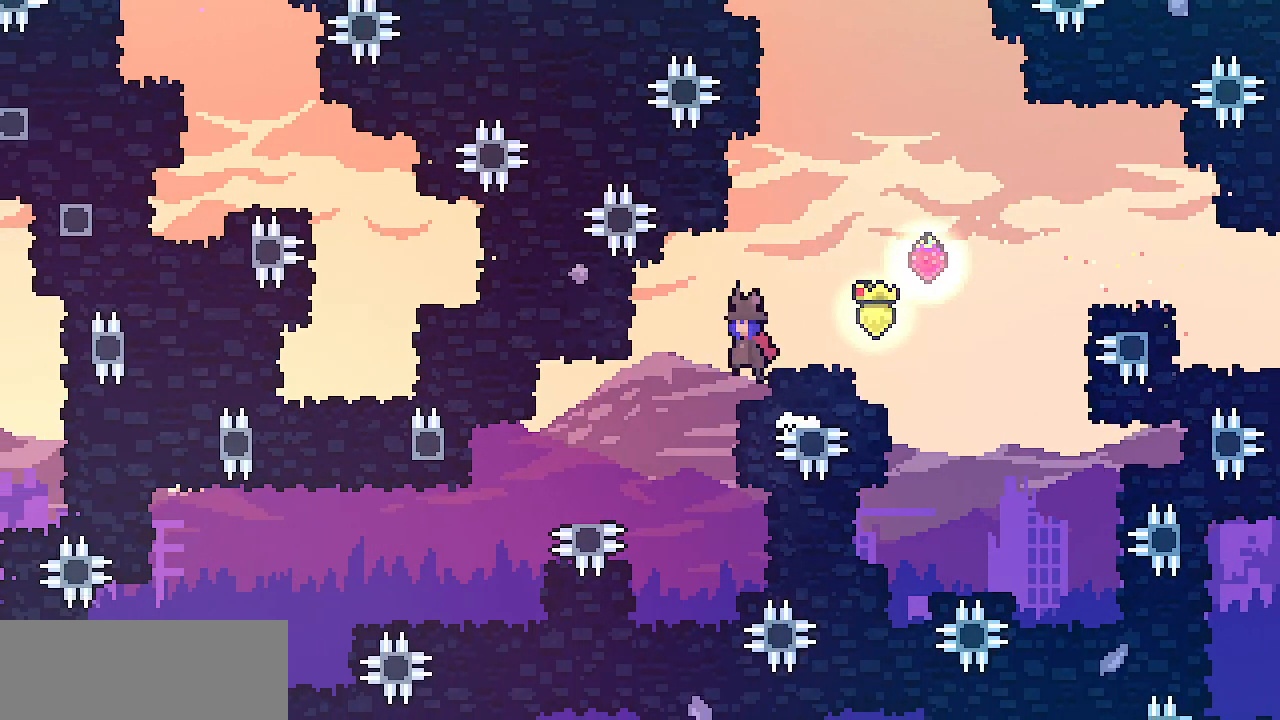
{"keys": ["left", "z"], "events": [[33, "z", "up"], [500, "z", "down"]]}
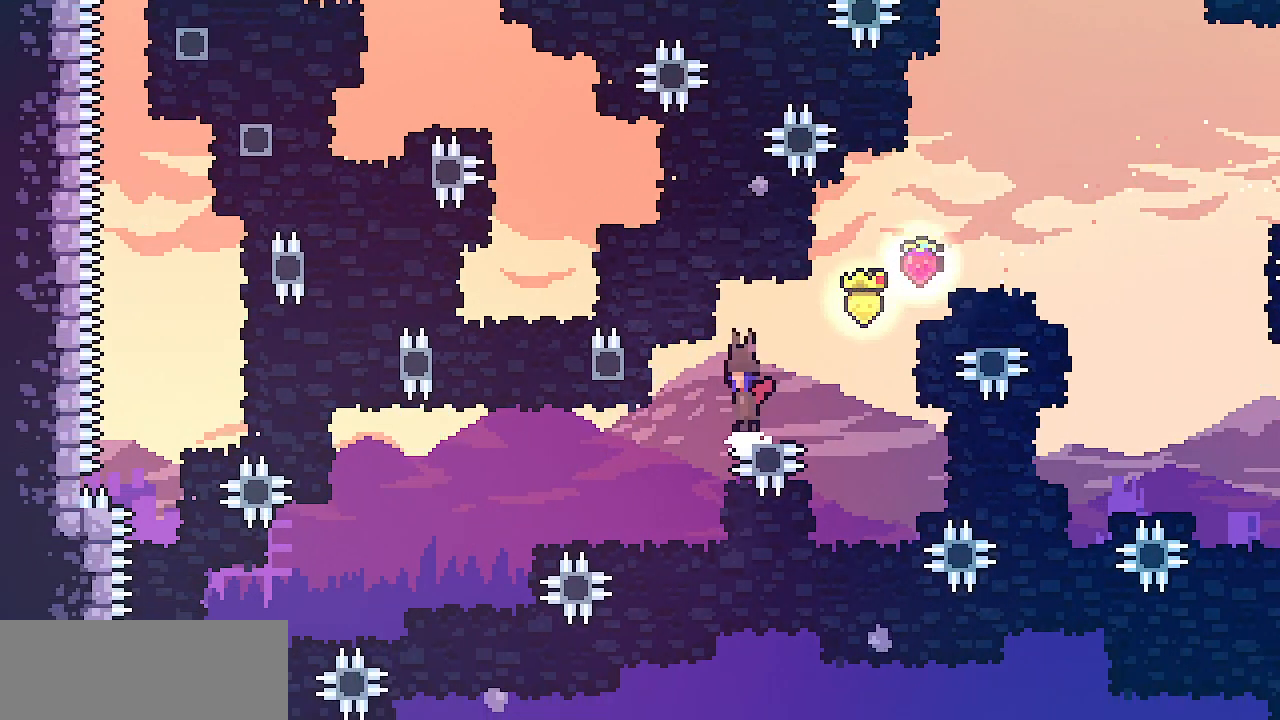
{"keys": ["shift"], "events": [[117, "z", "up"], [233, "shift", "down"], [367, "left", "up"]]}
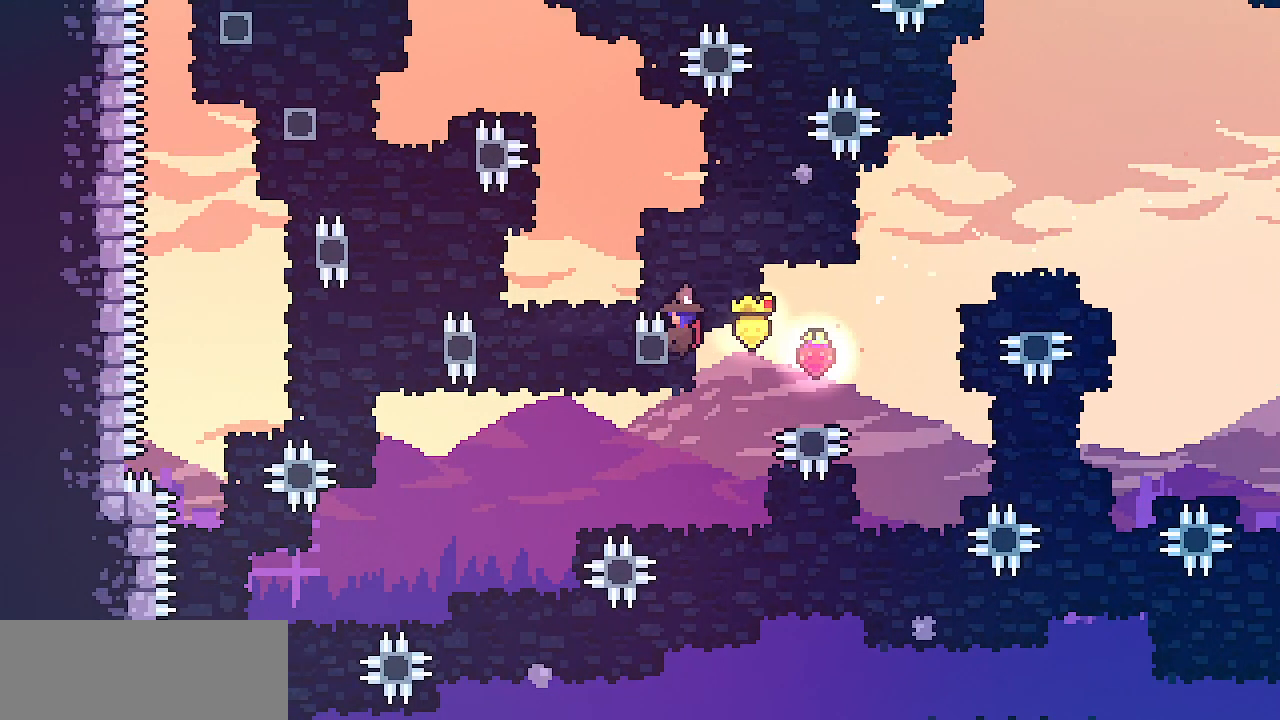
{"keys": ["left", "shift", "z"], "events": [[67, "down", "down"], [83, "down", "up"], [367, "left", "down"], [450, "z", "down"]]}
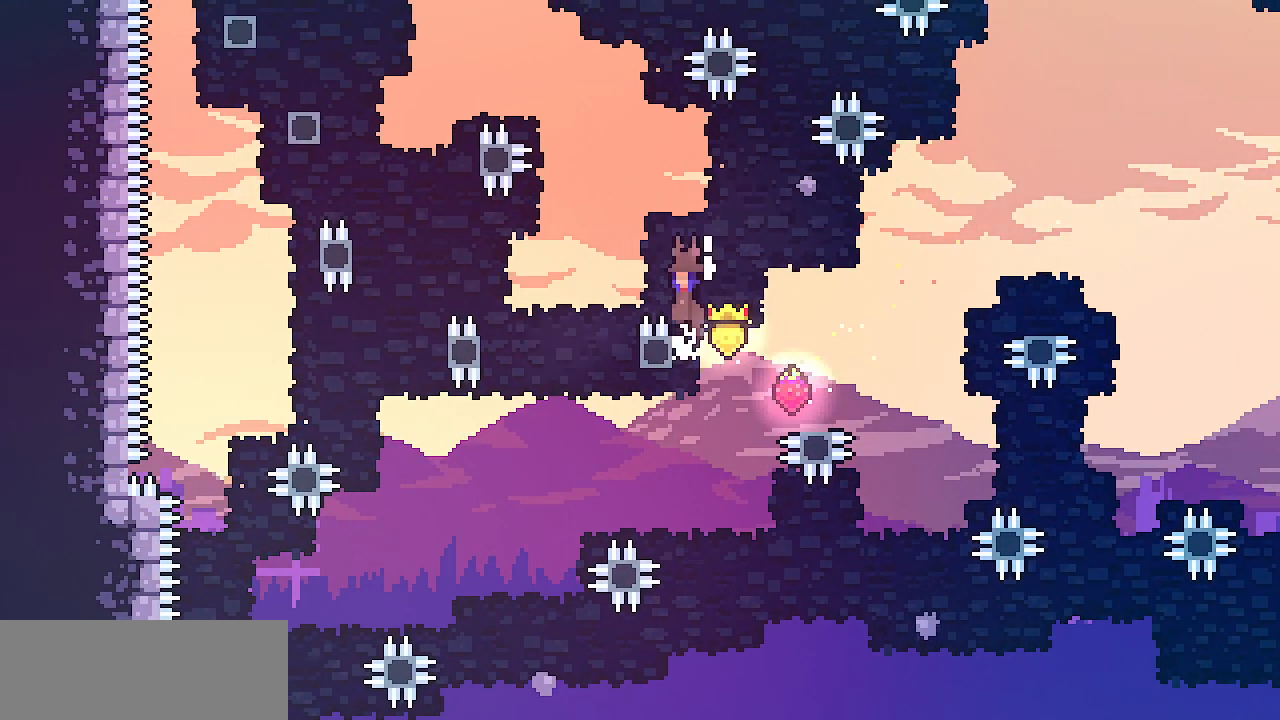
{"keys": ["left", "shift", "z"], "events": []}
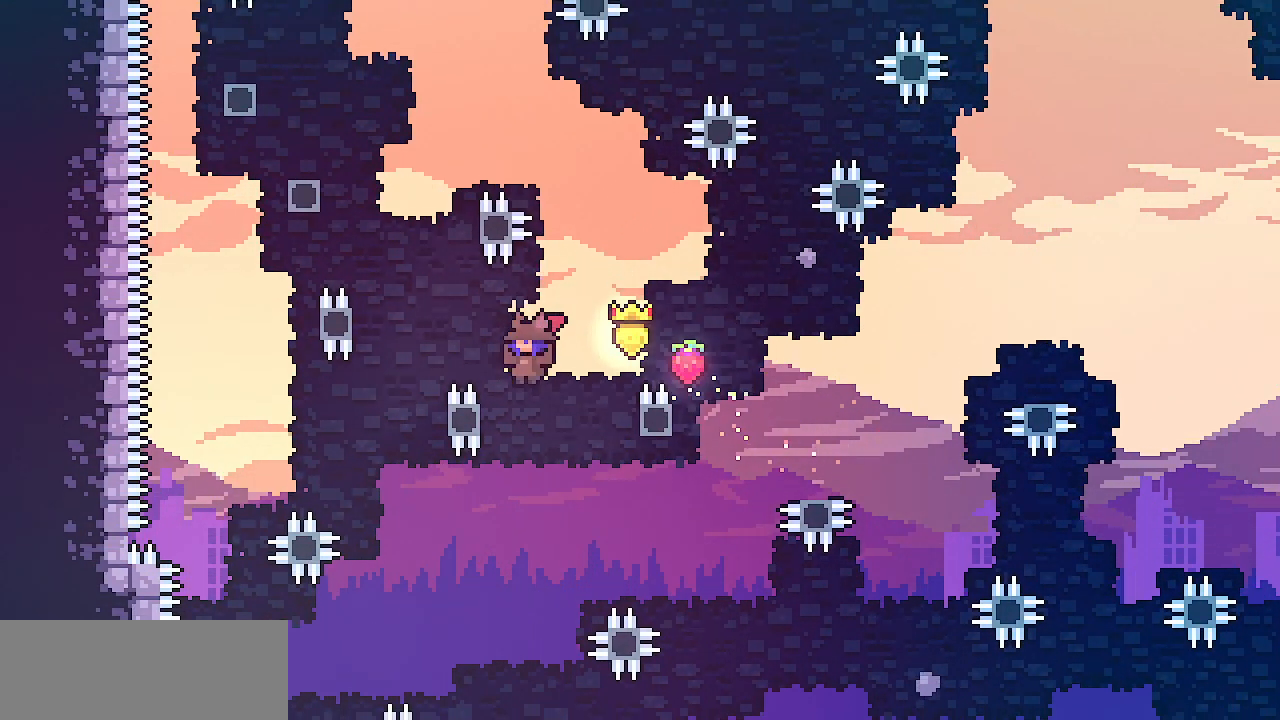
{"keys": ["left", "shift", "z"], "events": [[100, "up", "down"], [200, "z", "up"], [367, "up", "up"], [400, "z", "down"]]}
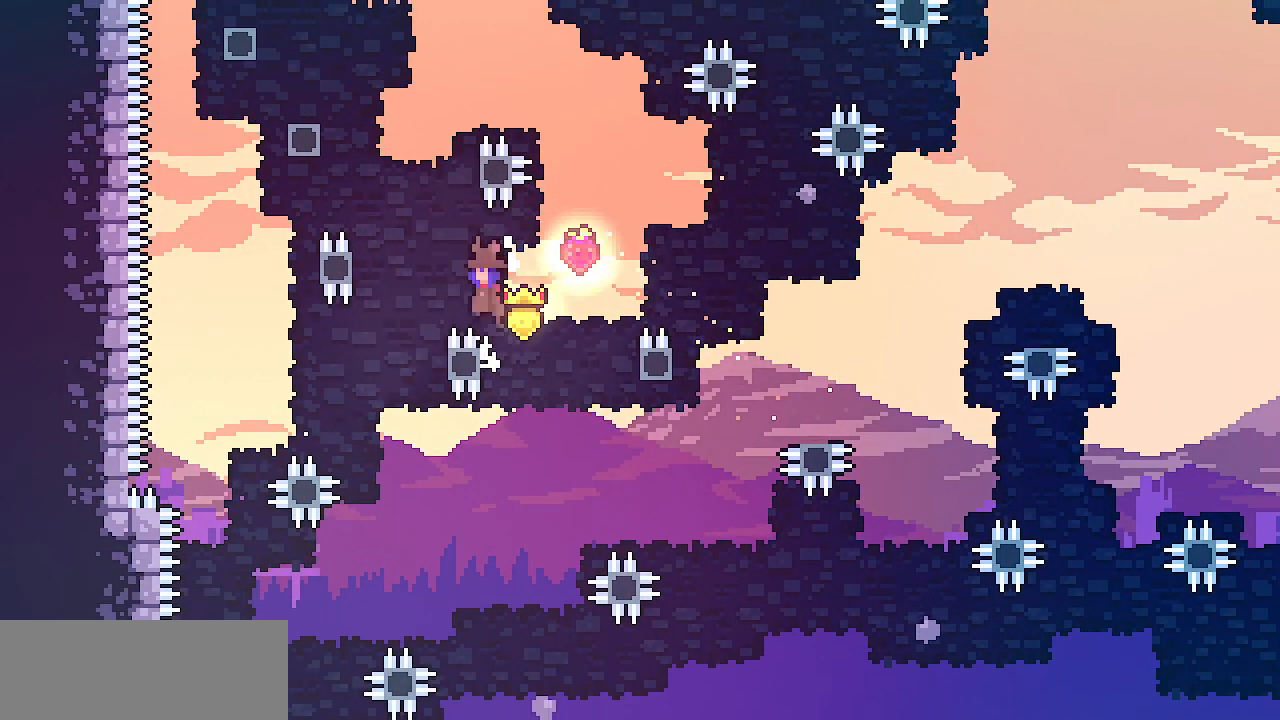
{"keys": ["right", "shift", "z"], "events": [[267, "z", "up"], [350, "left", "up"], [350, "right", "down"], [383, "z", "down"]]}
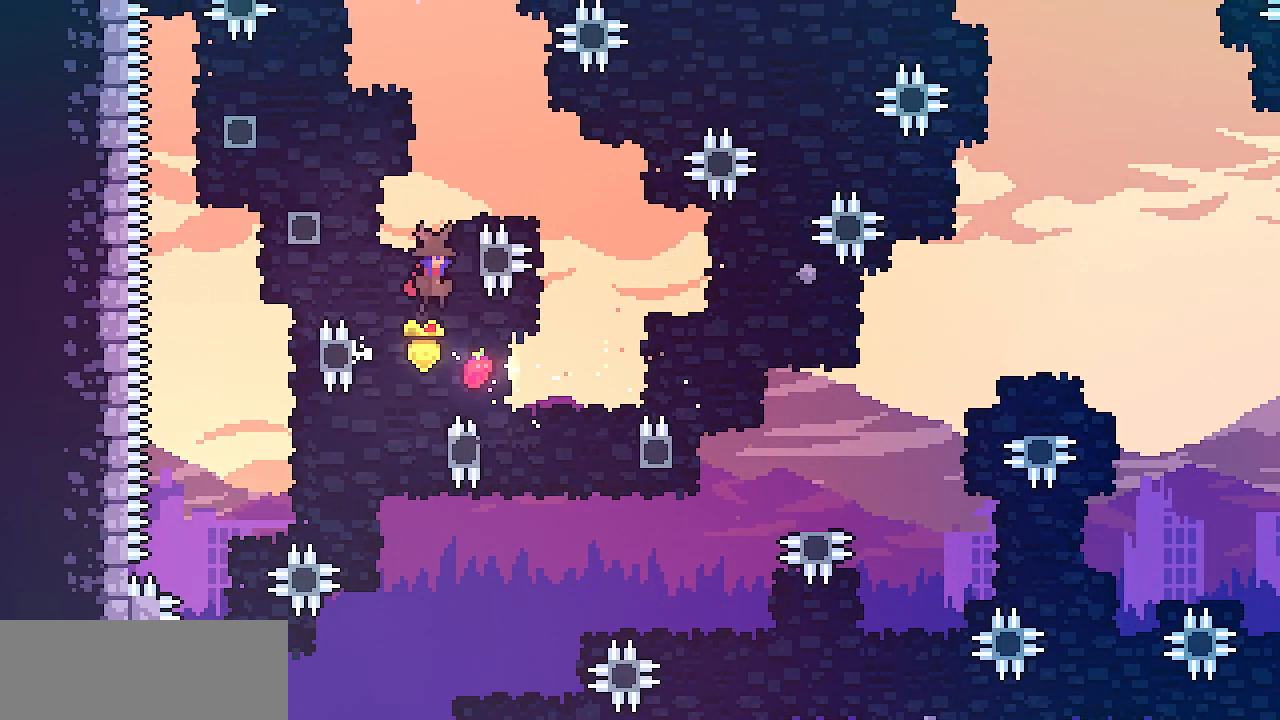
{"keys": [], "events": [[50, "z", "up"], [100, "left", "down"], [117, "right", "up"], [133, "z", "down"], [450, "shift", "up"], [450, "z", "up"], [467, "left", "up"]]}
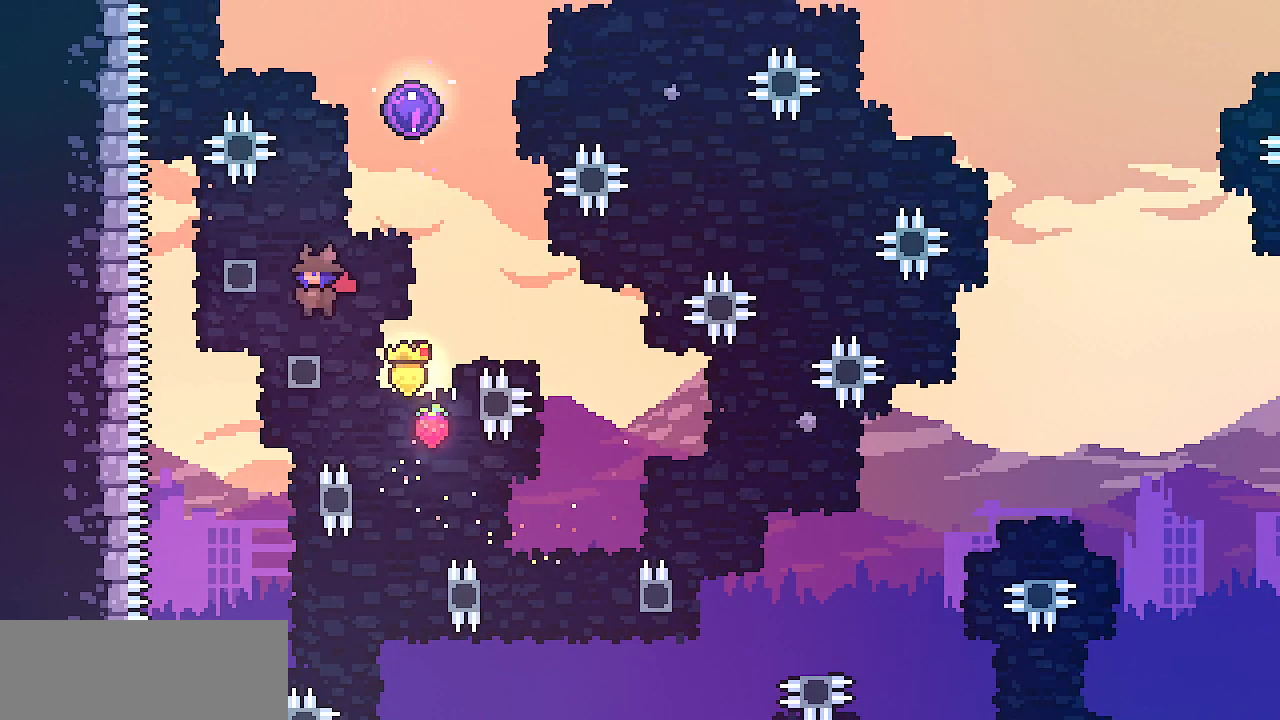
{"keys": [], "events": [[150, "z", "down"], [250, "left", "down"], [433, "z", "up"], [450, "left", "up"]]}
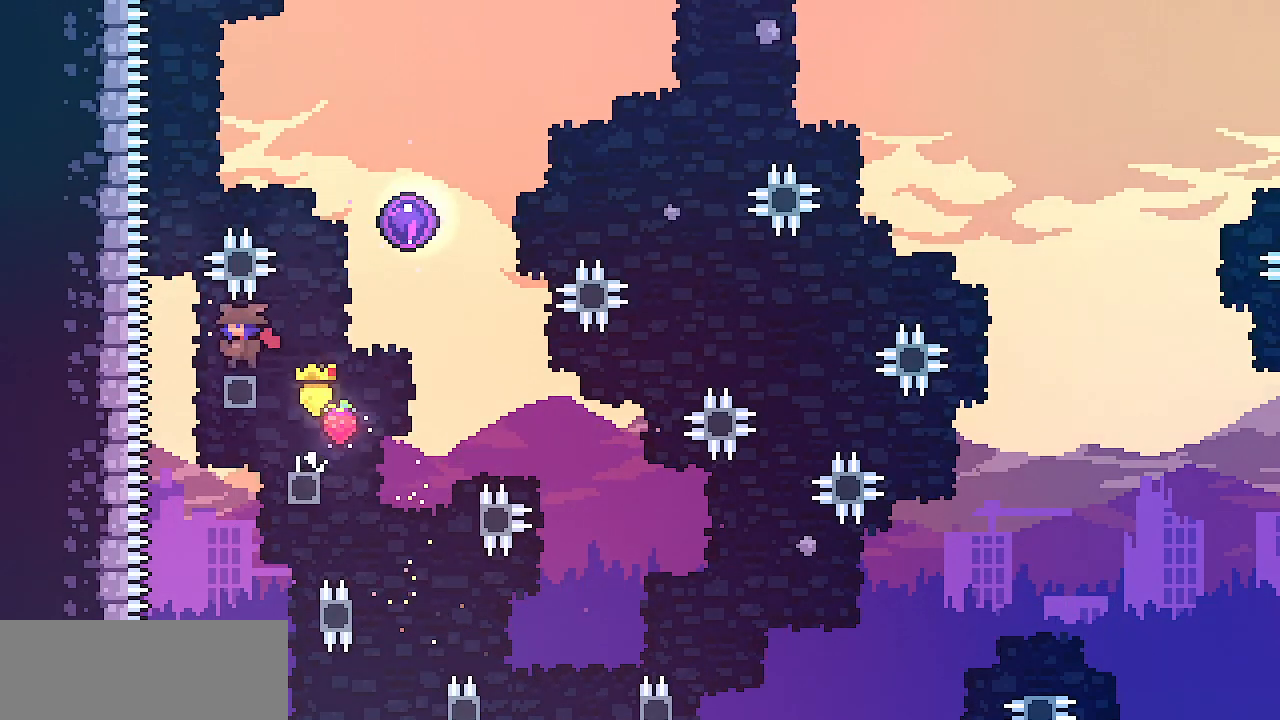
{"keys": ["right"], "events": [[100, "right", "down"], [200, "z", "down"], [500, "z", "up"]]}
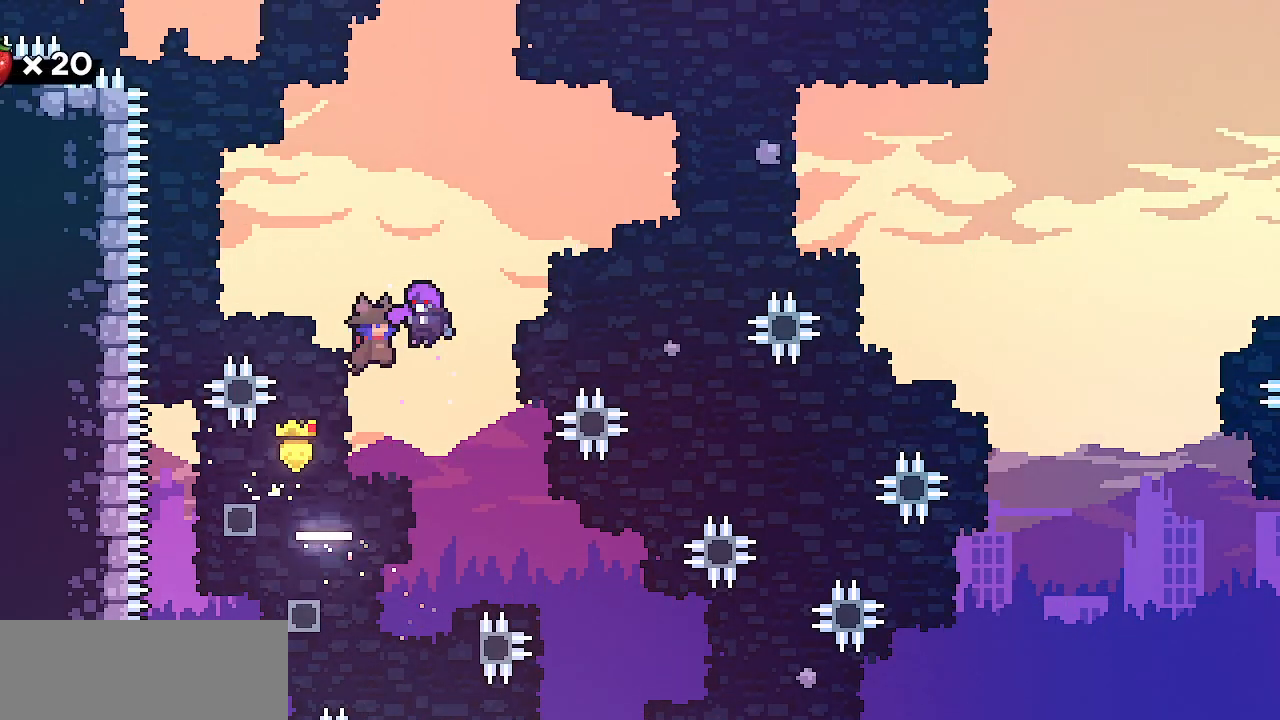
{"keys": ["shift"], "events": [[83, "right", "up"], [200, "shift", "down"]]}
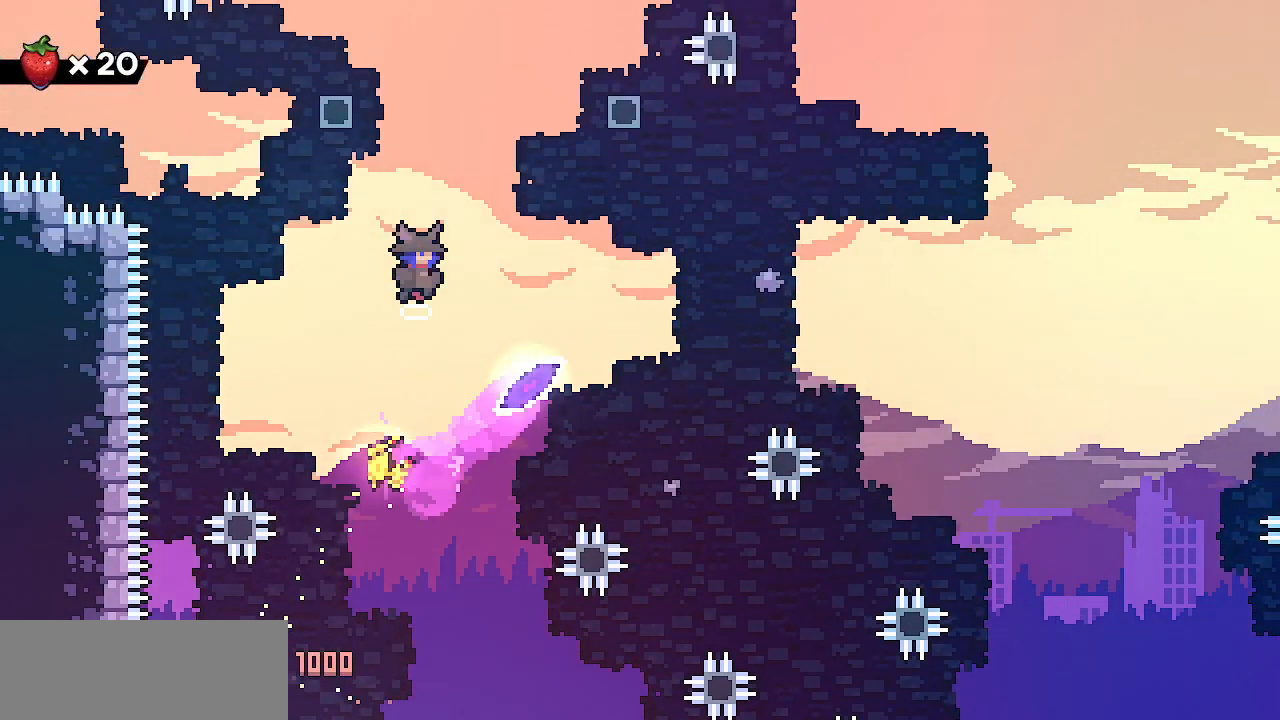
{"keys": ["left"], "events": [[100, "left", "down"], [300, "left", "up"], [350, "z", "down"], [433, "left", "down"], [500, "shift", "up"], [500, "z", "up"]]}
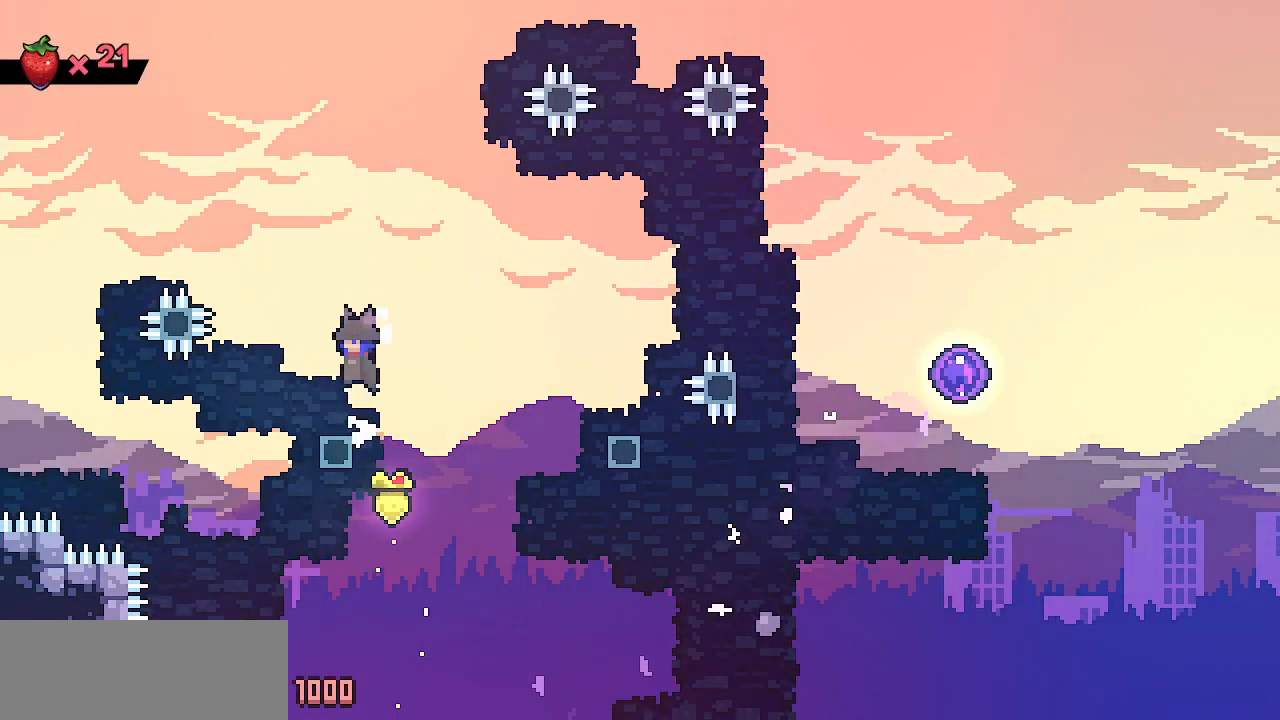
{"keys": ["right", "z"], "events": [[50, "left", "up"], [267, "right", "down"], [433, "z", "down"]]}
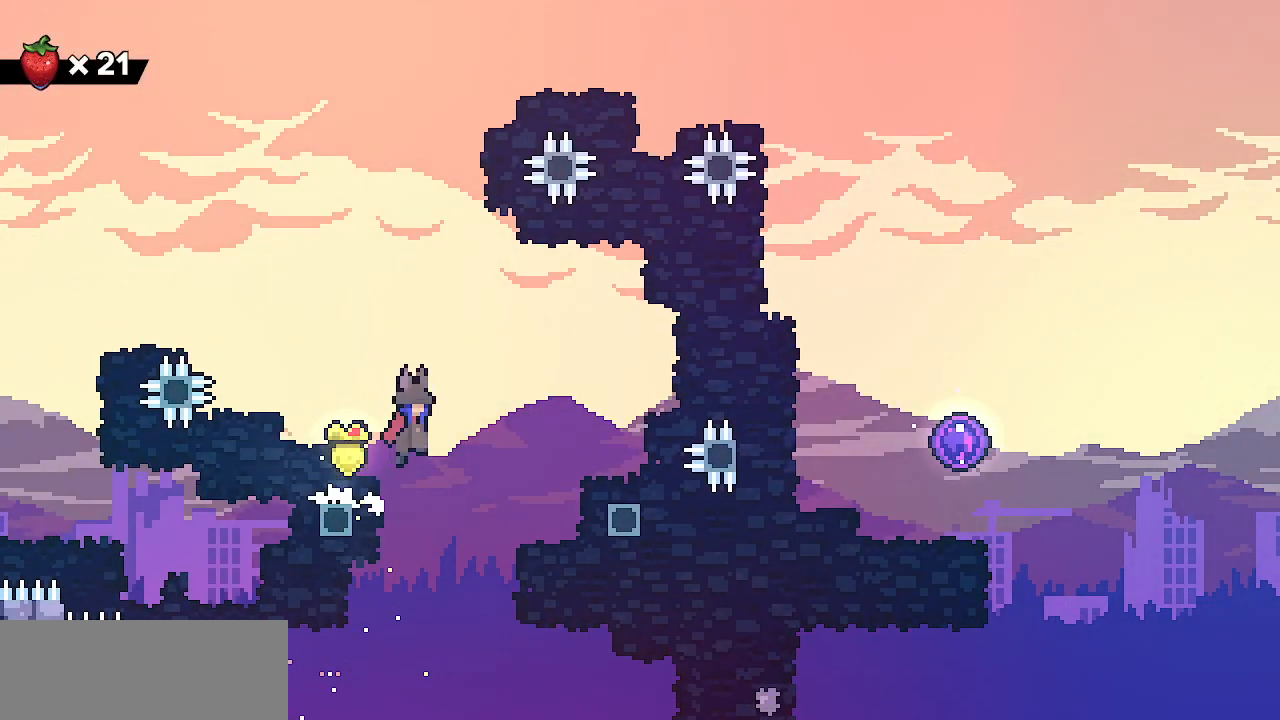
{"keys": ["right"], "events": [[500, "z", "up"]]}
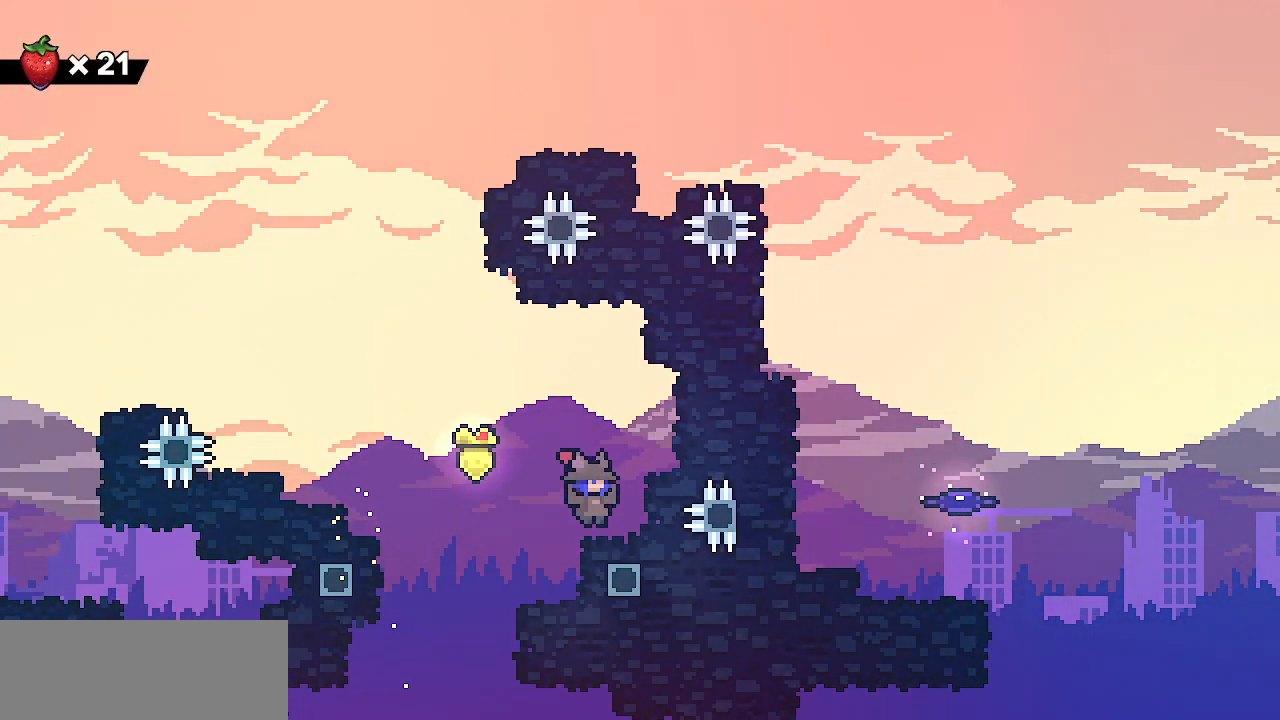
{"keys": ["shift", "z"], "events": [[33, "right", "up"], [150, "right", "down"], [150, "shift", "down"], [150, "z", "down"], [500, "right", "up"]]}
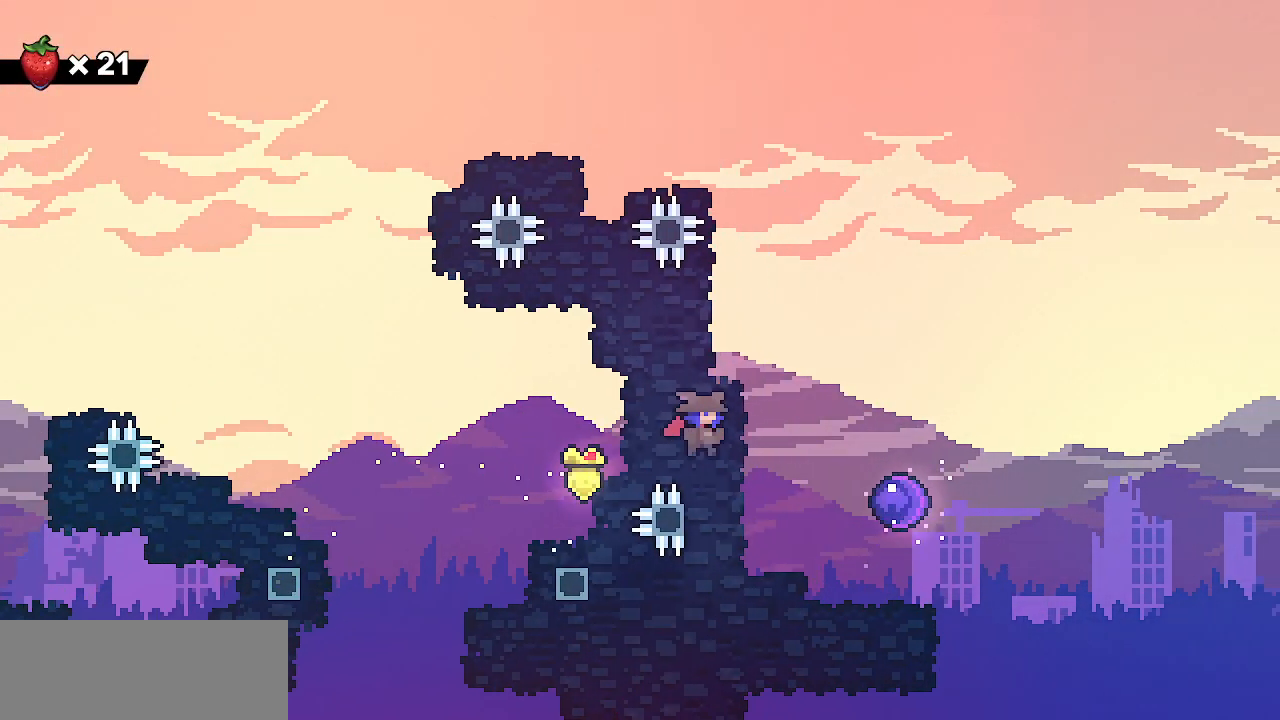
{"keys": ["right", "shift", "z"], "events": [[150, "left", "down"], [250, "z", "up"], [383, "right", "down"], [417, "left", "up"], [417, "z", "down"]]}
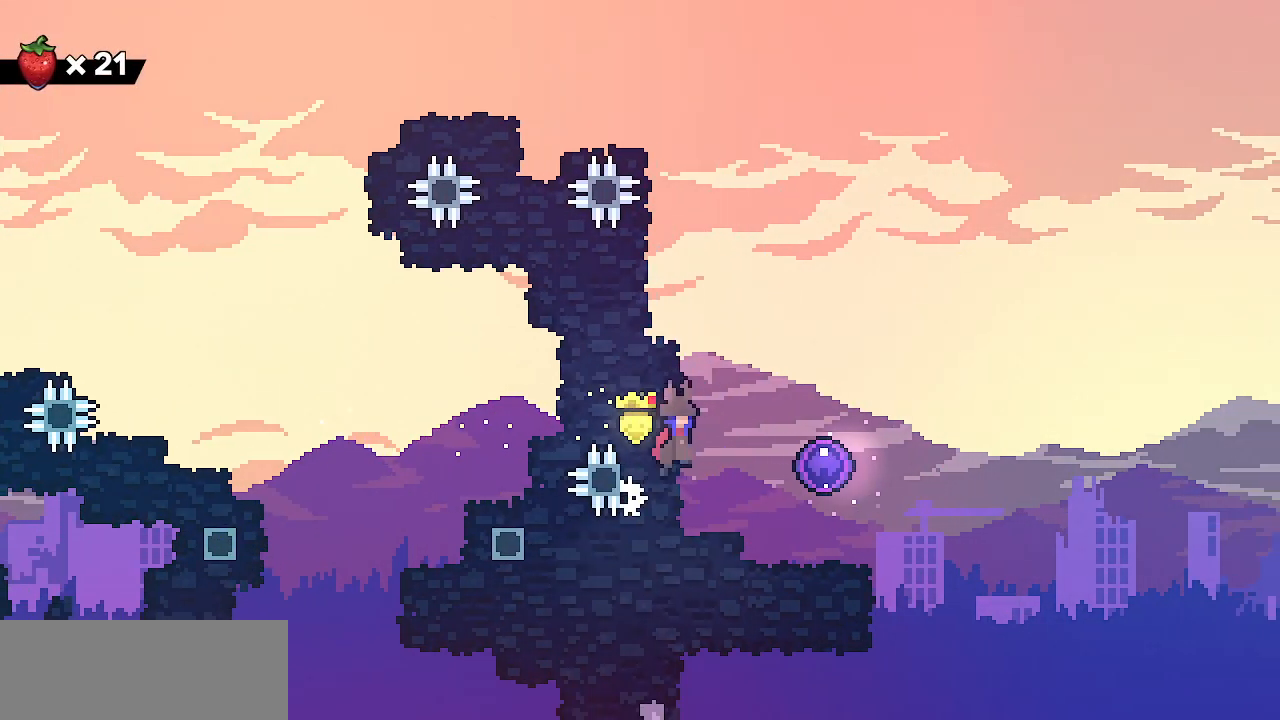
{"keys": [], "events": [[83, "shift", "up"], [83, "z", "up"], [483, "right", "up"]]}
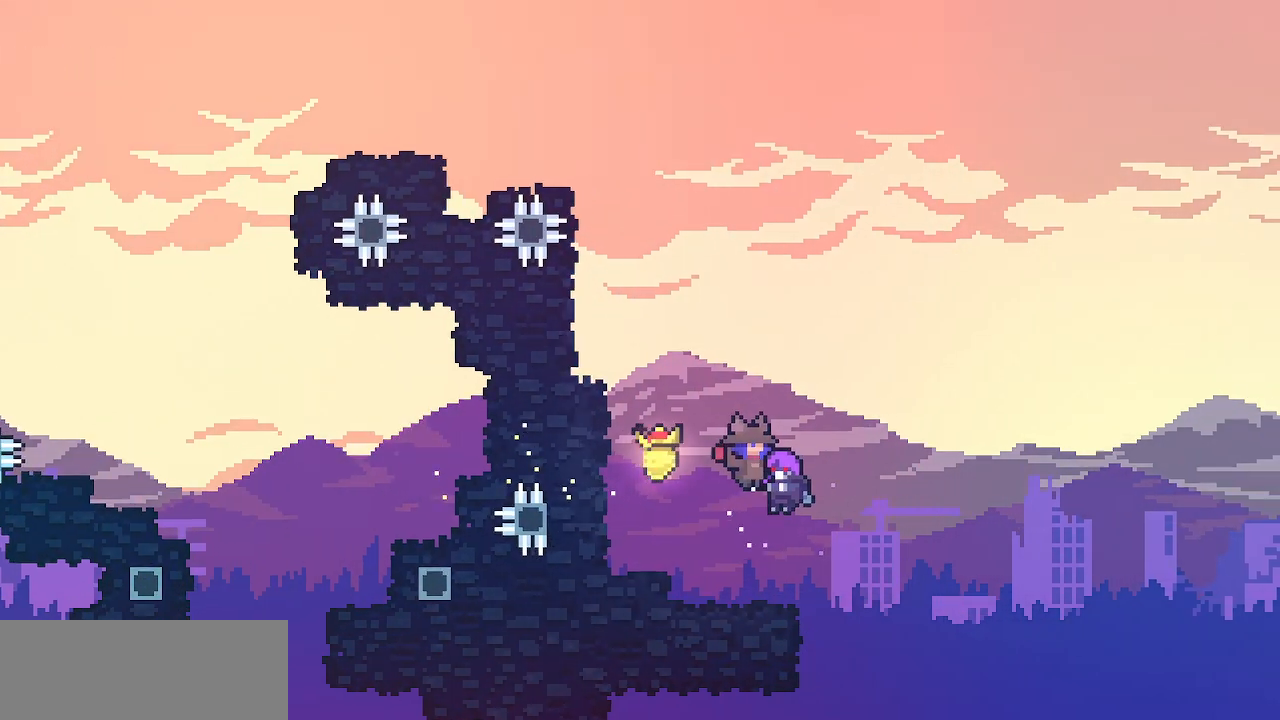
{"keys": [], "events": []}
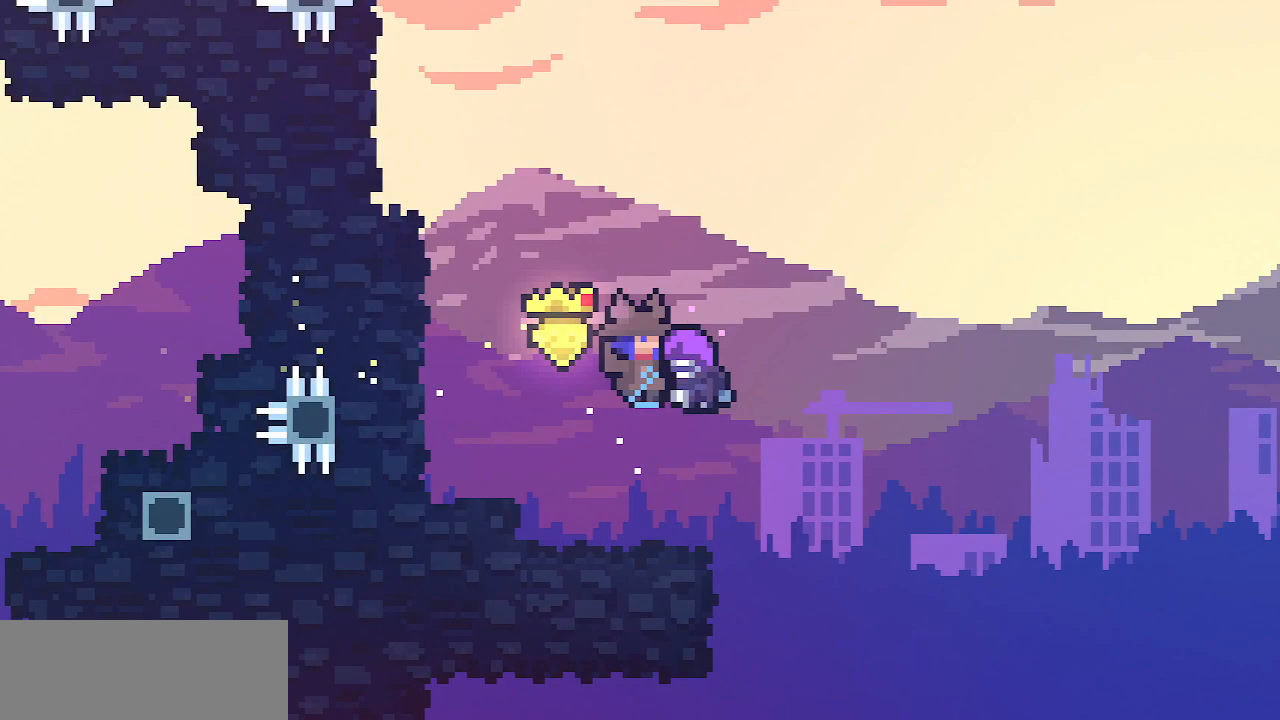
{"keys": [], "events": []}
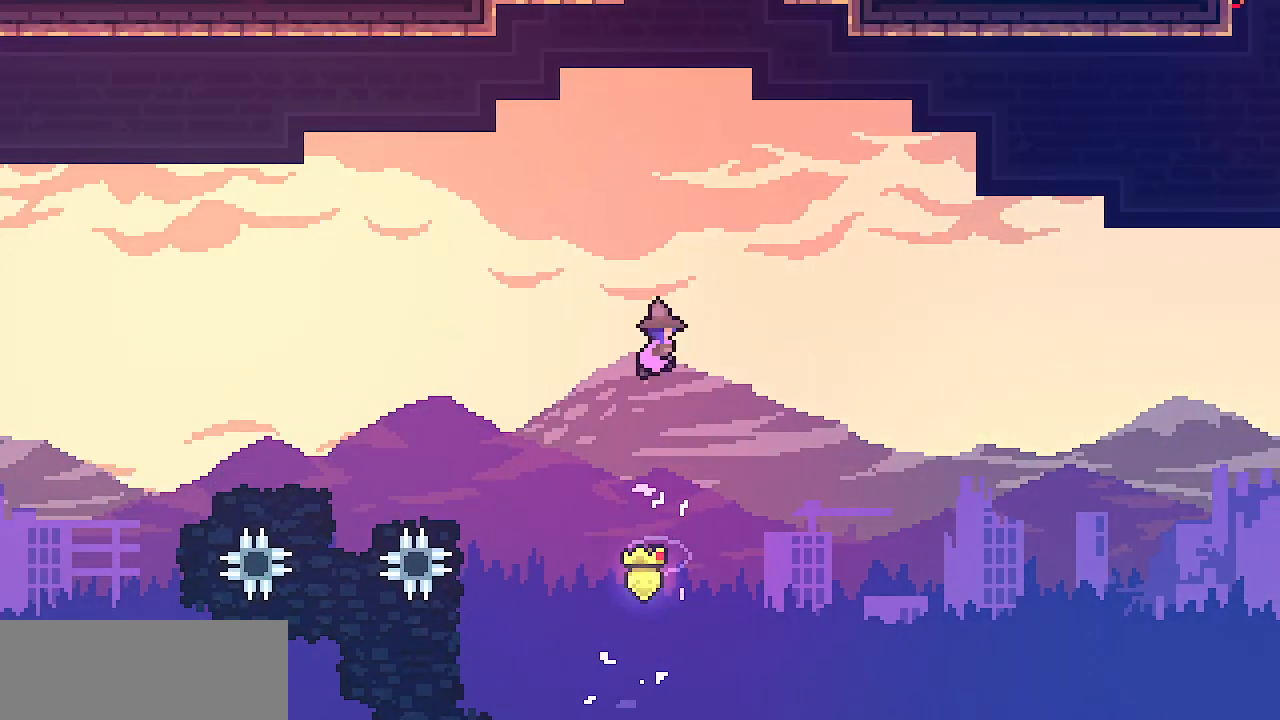
{"keys": [], "events": []}
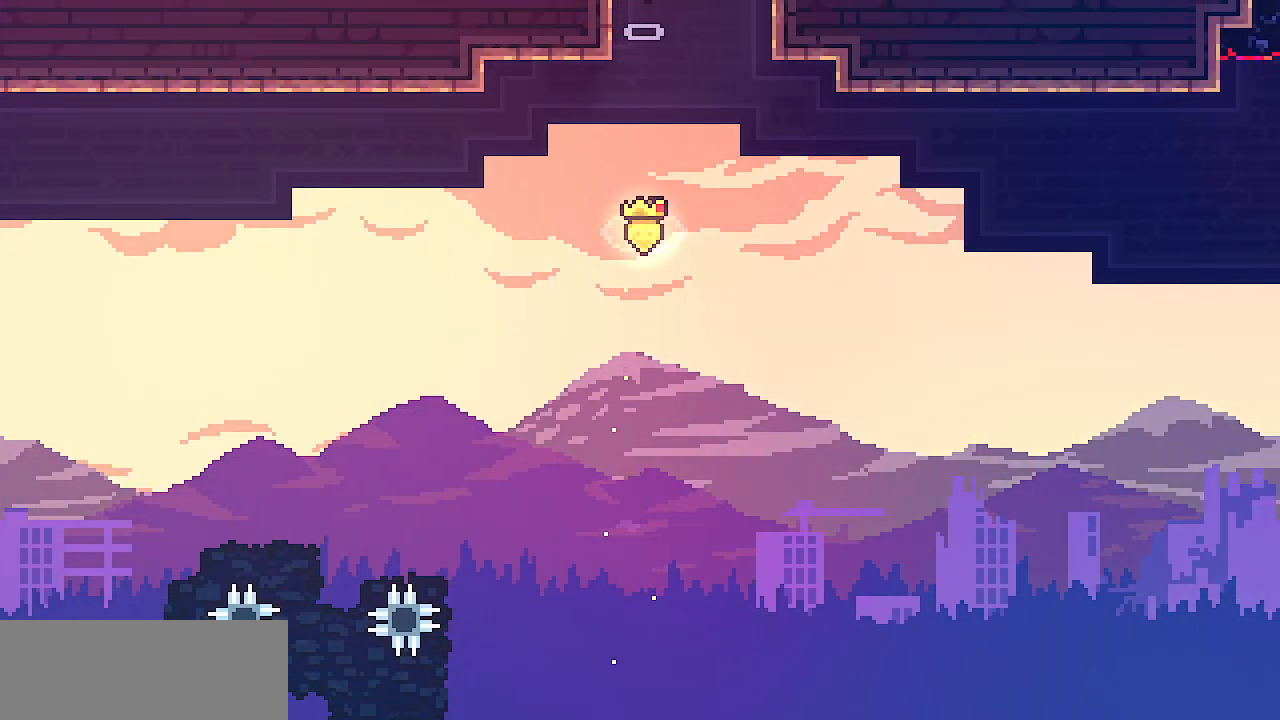
{"keys": [], "events": []}
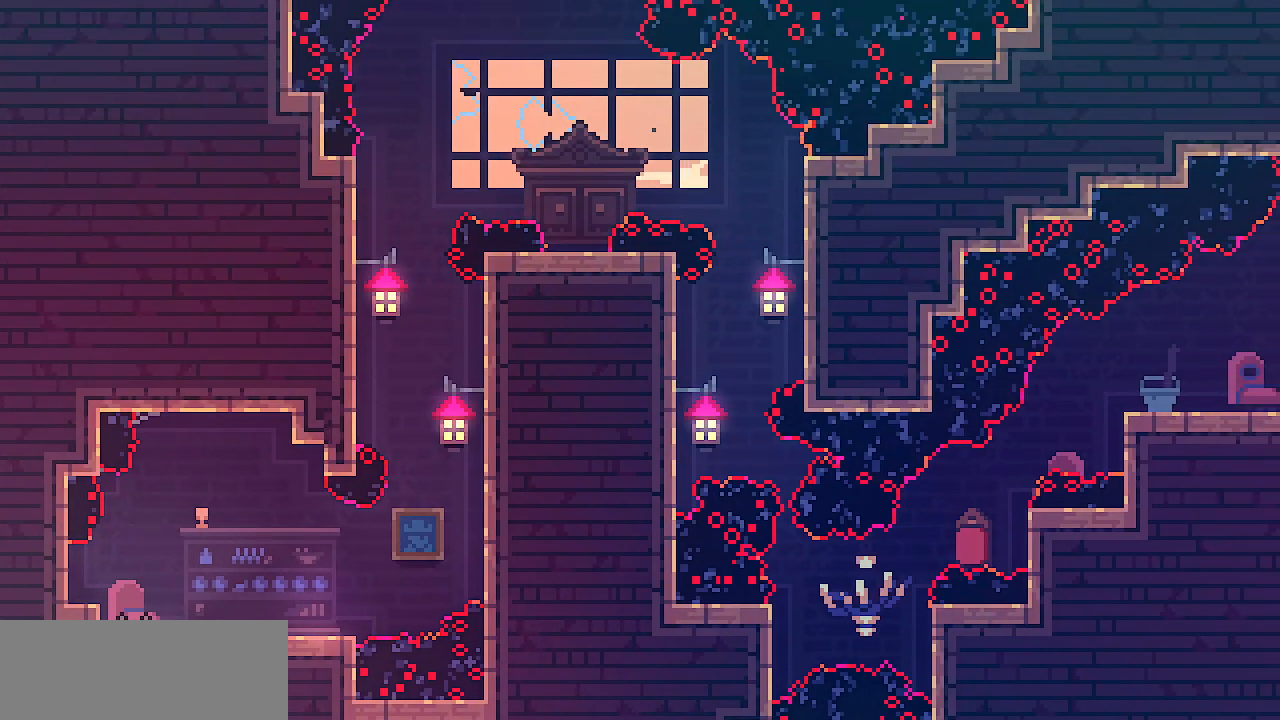
{"keys": [], "events": []}
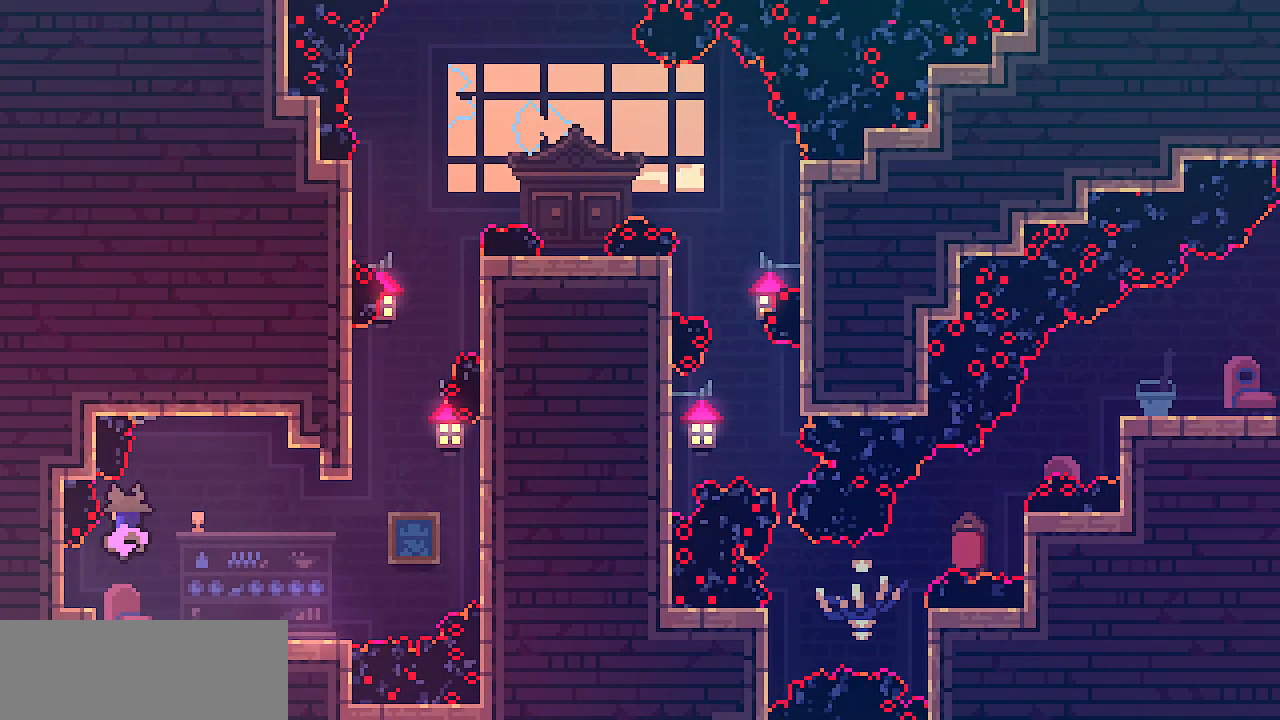
{"keys": ["right"], "events": [[200, "right", "down"]]}
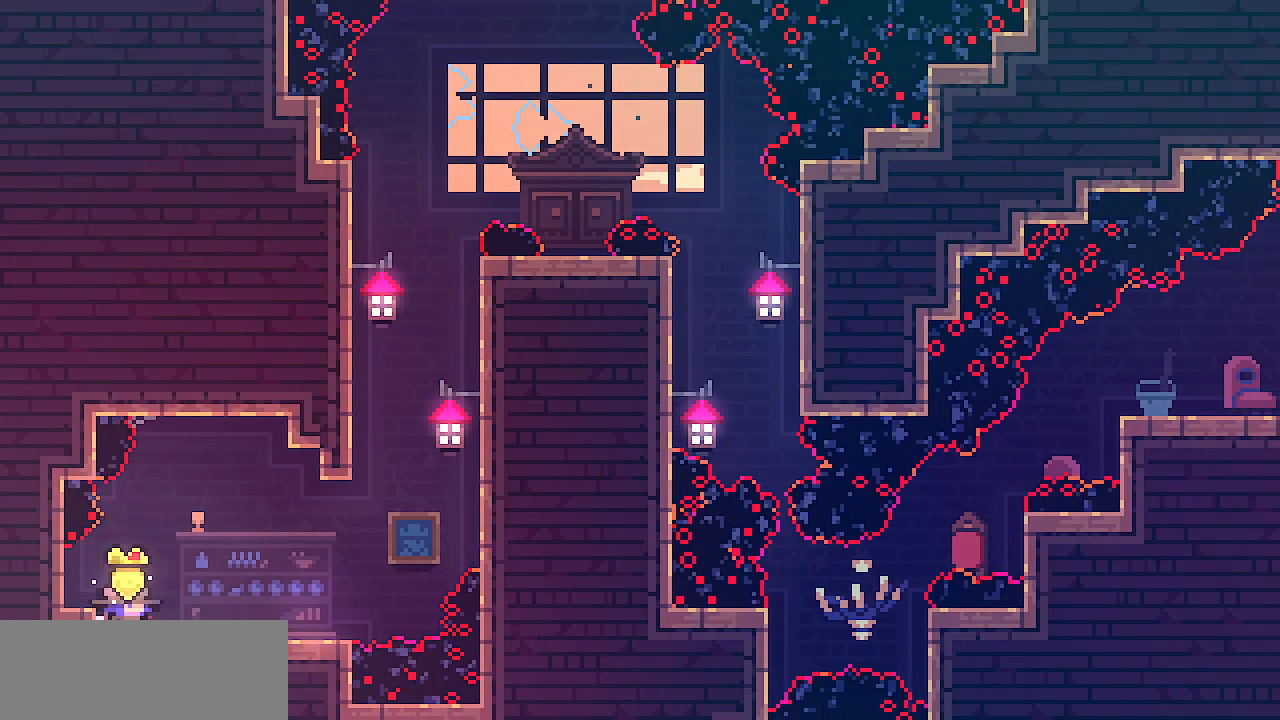
{"keys": ["right"], "events": []}
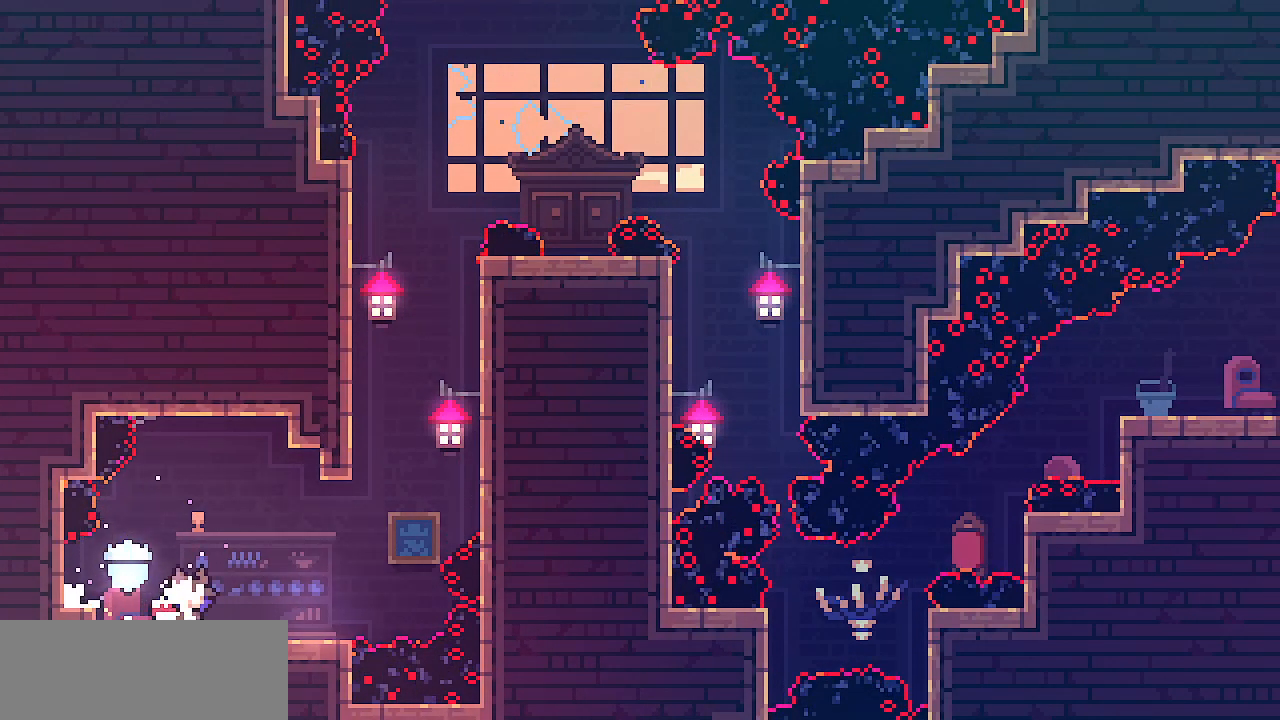
{"keys": ["right", "shift", "z"], "events": [[417, "shift", "down"], [417, "z", "down"]]}
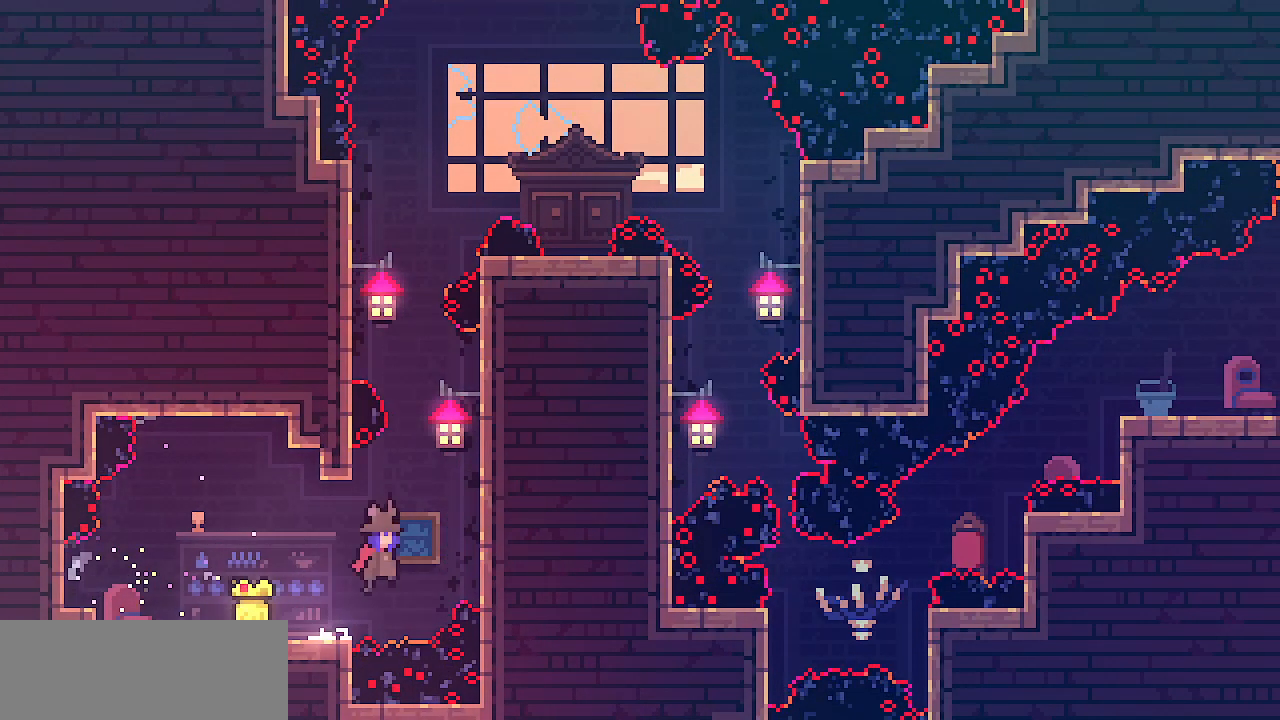
{"keys": ["left", "shift"], "events": [[450, "left", "down"], [450, "right", "up"], [450, "z", "up"]]}
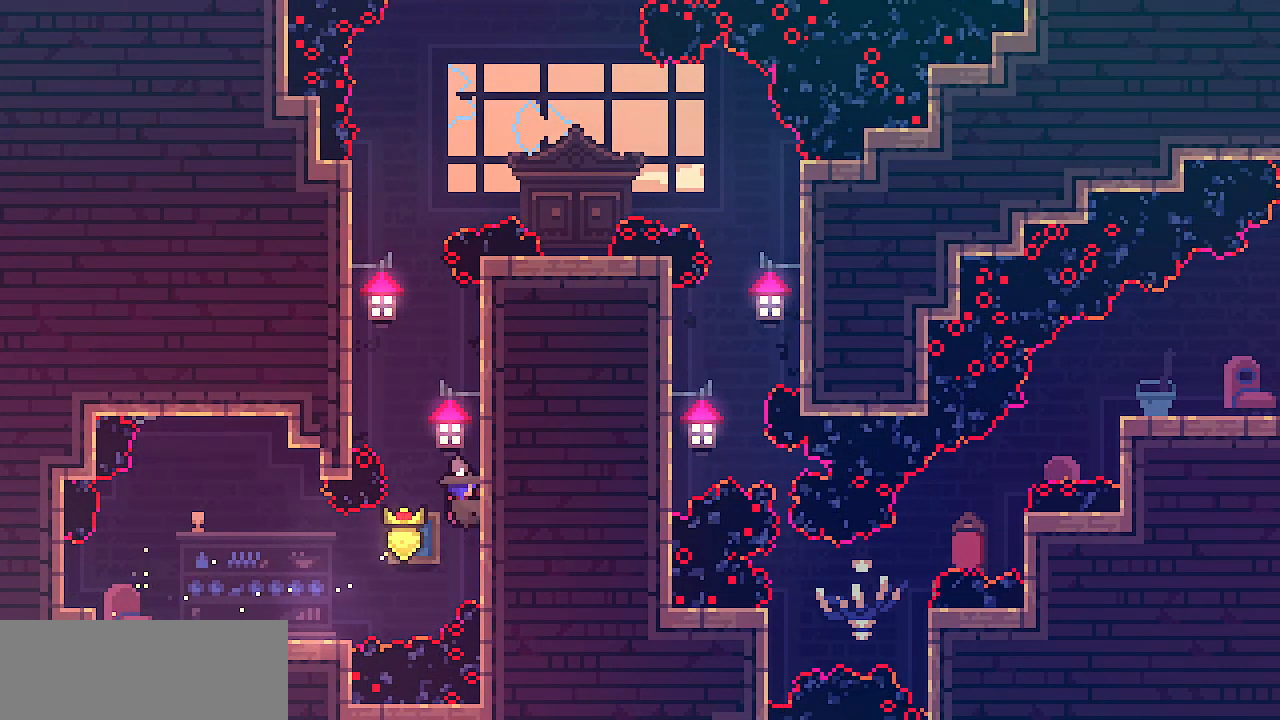
{"keys": ["left", "shift"], "events": [[267, "z", "down"], [483, "z", "up"]]}
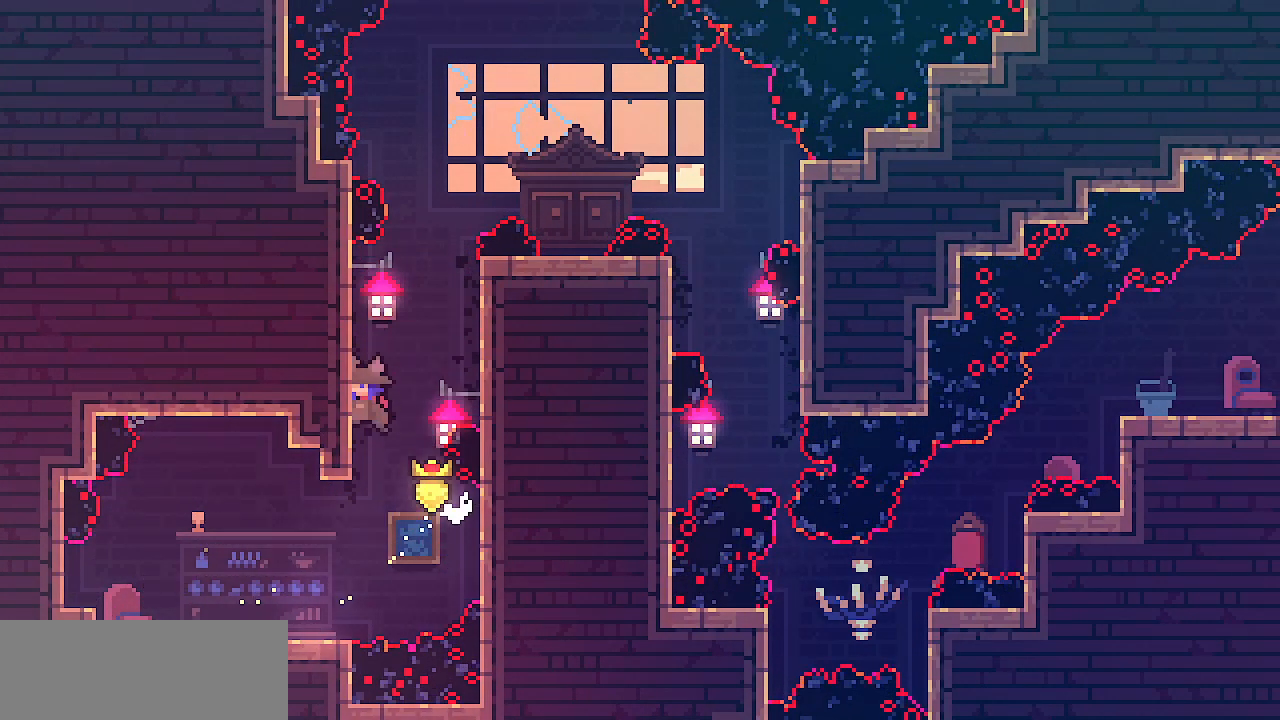
{"keys": ["right", "shift", "up", "z"], "events": [[33, "left", "up"], [33, "right", "down"], [83, "z", "down"], [383, "up", "down"]]}
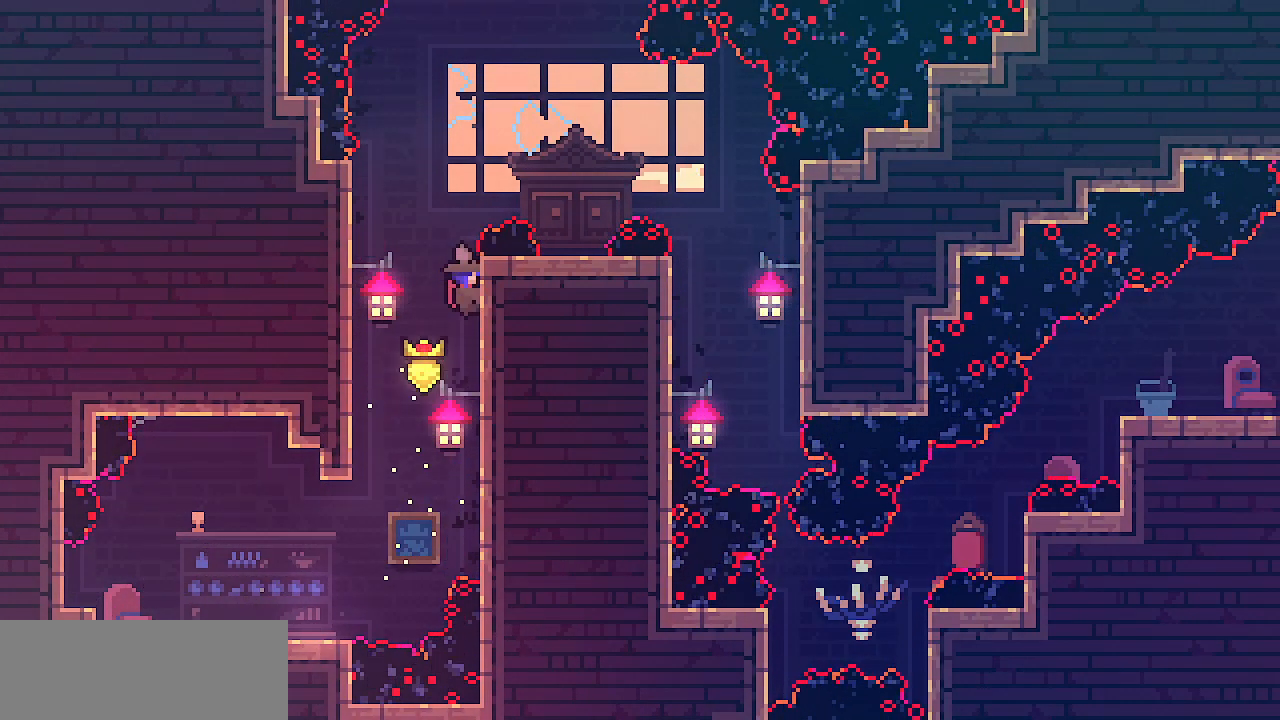
{"keys": ["right", "shift", "z"], "events": [[33, "z", "up"], [233, "up", "up"], [233, "z", "down"]]}